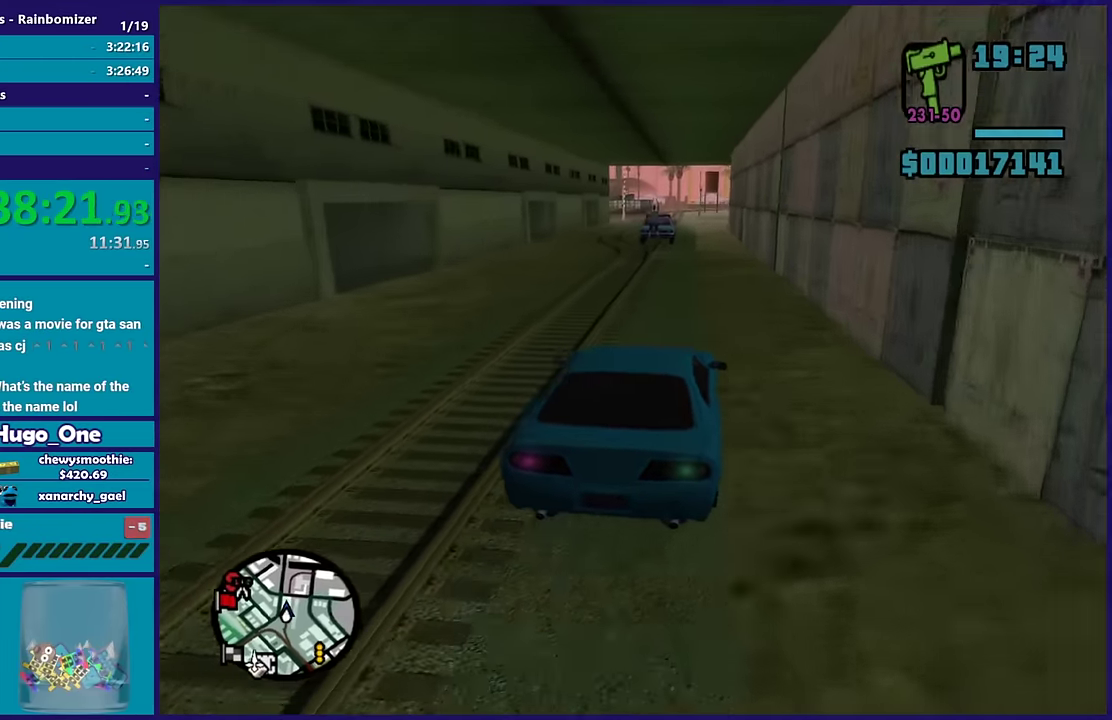
Gameplay with a controller (Xbox layout); each line is a JSON object with the inputs held at the frame after it. "events" lists button and stick changes between this image and that frame as [ms after this image, input, new state], when the widget could be followed in between.
{"buttons": ["R2"], "left_stick": "center", "right_stick": "down-left", "events": [[67, "left_stick", "up-left"], [150, "left_stick", "center"], [300, "left_stick", "down-right"], [483, "left_stick", "center"]]}
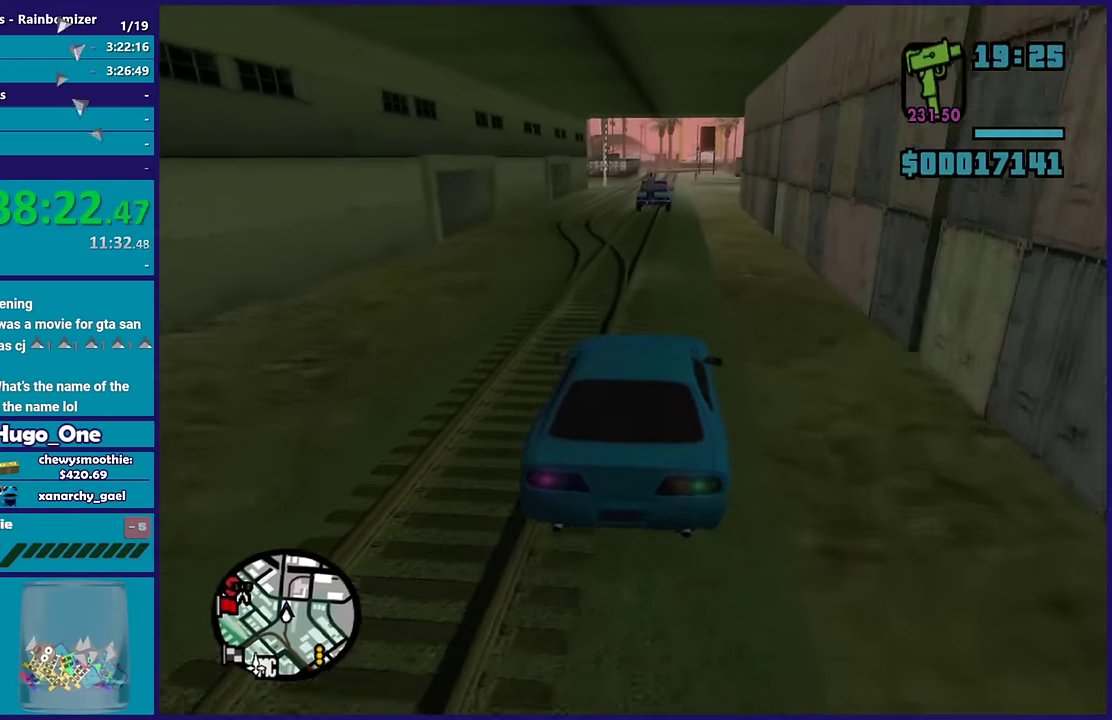
{"buttons": ["R2"], "left_stick": "right", "right_stick": "down-left", "events": [[283, "left_stick", "left"], [383, "left_stick", "center"], [450, "left_stick", "right"]]}
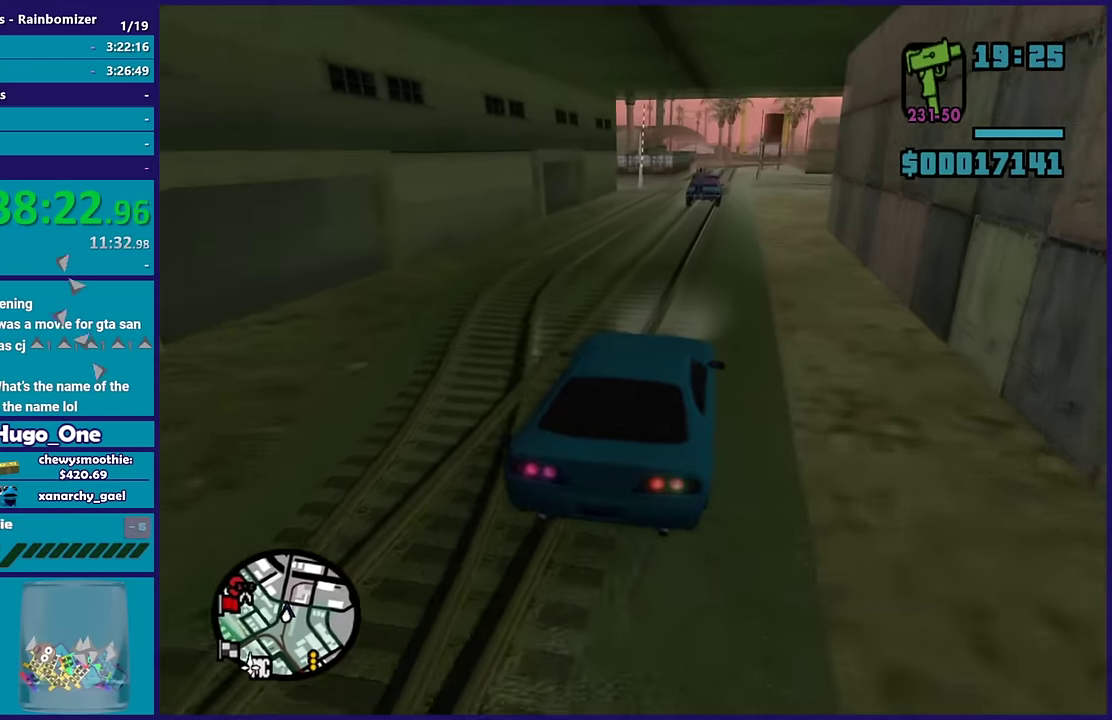
{"buttons": ["R2"], "left_stick": "center", "right_stick": "left", "events": [[33, "left_stick", "center"], [450, "right_stick", "left"]]}
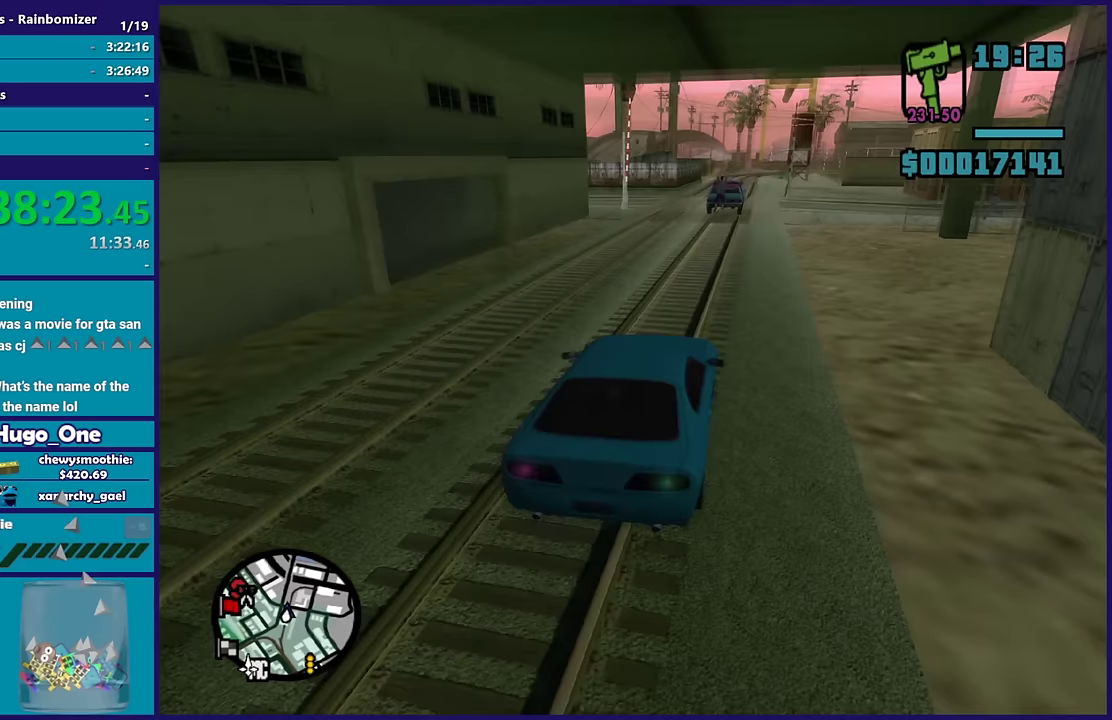
{"buttons": ["R2"], "left_stick": "center", "right_stick": "down-left", "events": [[17, "left_stick", "down-right"], [50, "right_stick", "up-left"], [167, "left_stick", "center"], [233, "right_stick", "left"], [367, "right_stick", "down-left"]]}
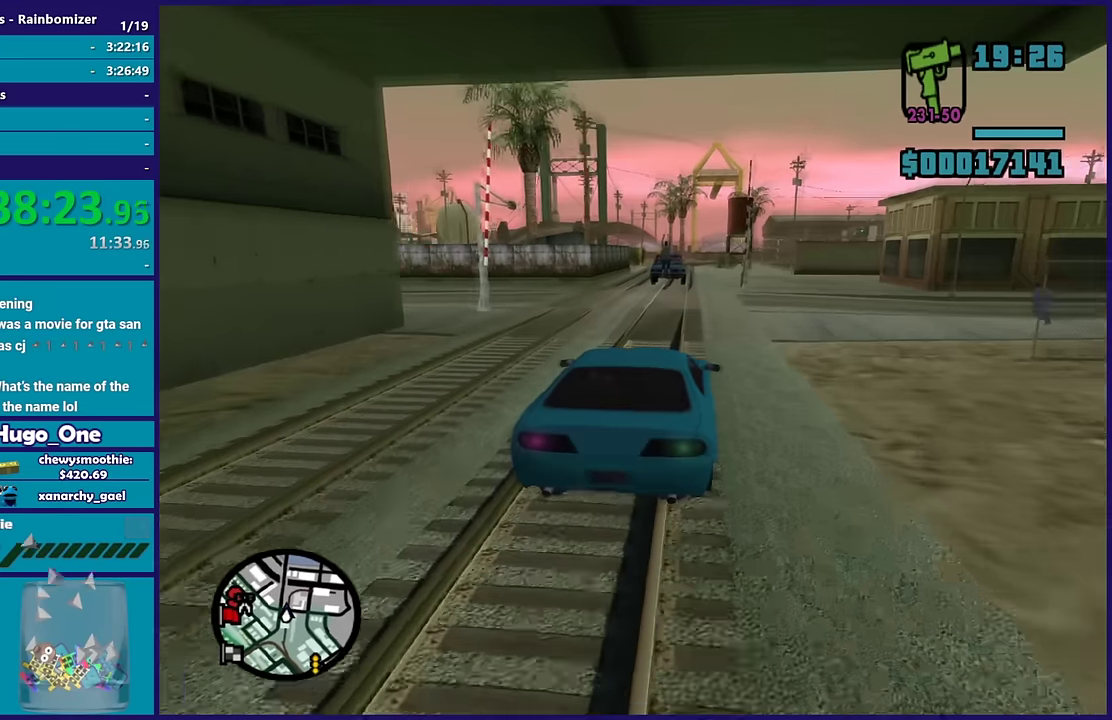
{"buttons": ["R2"], "left_stick": "center", "right_stick": "down-left", "events": []}